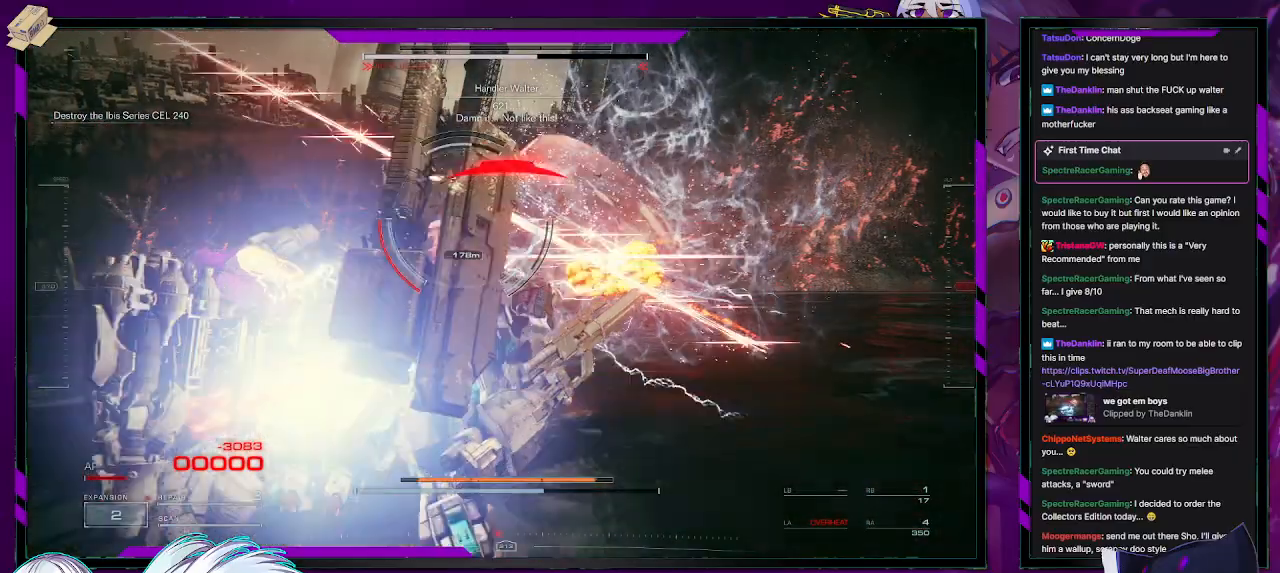
Gameplay with a controller (Xbox layout); each line is a JSON object with the inputs held at the frame after it. "events" lists button and stick changes between this image and that frame as [ms after this image, input, new state], when the widget could be followed in between.
{"buttons": [], "left_stick": "center", "right_stick": "center", "events": [[167, "START", "down"], [283, "START", "up"]]}
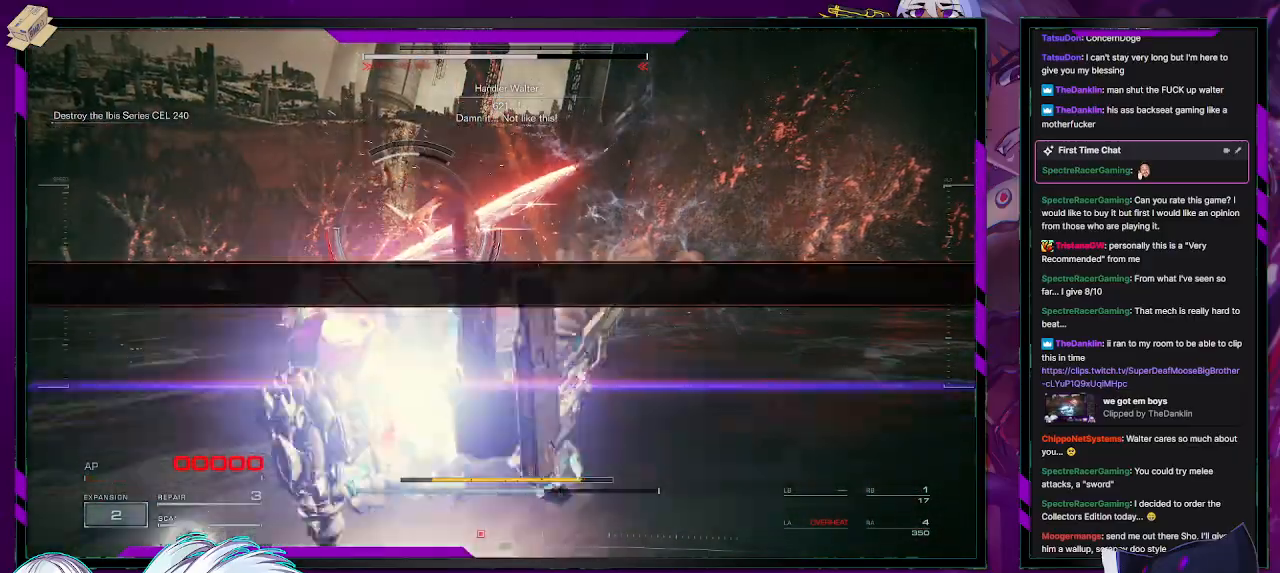
{"buttons": [], "left_stick": "center", "right_stick": "center", "events": [[33, "A", "down"], [83, "A", "up"], [250, "START", "down"], [383, "START", "up"]]}
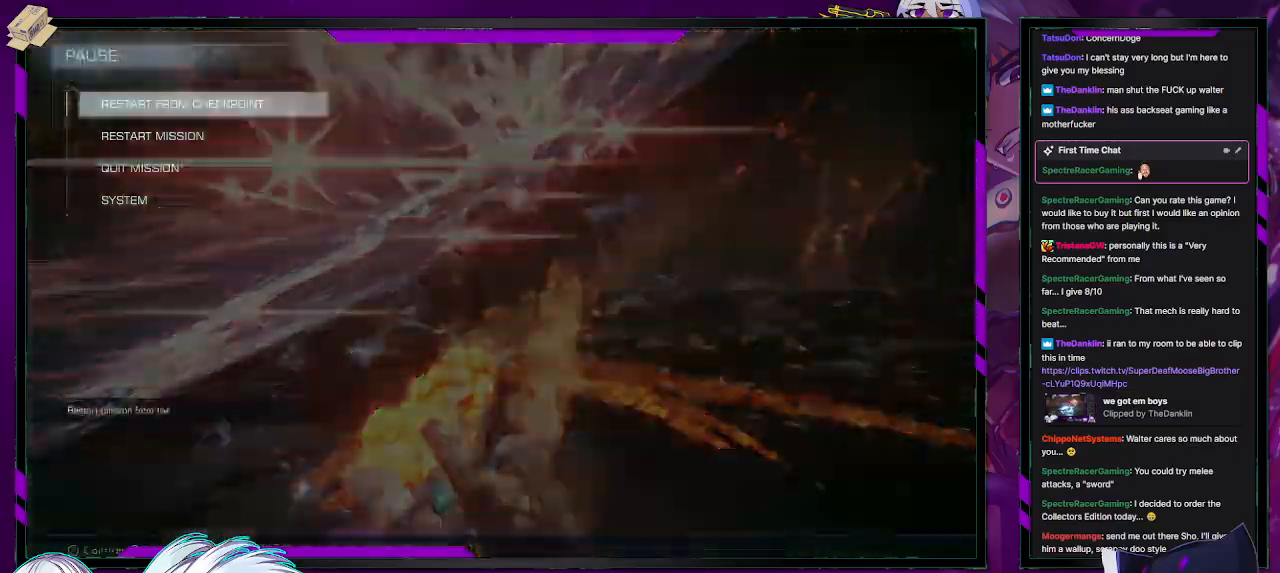
{"buttons": [], "left_stick": "center", "right_stick": "center", "events": [[100, "A", "down"], [200, "A", "up"], [350, "DPAD_LEFT", "down"], [433, "DPAD_LEFT", "up"]]}
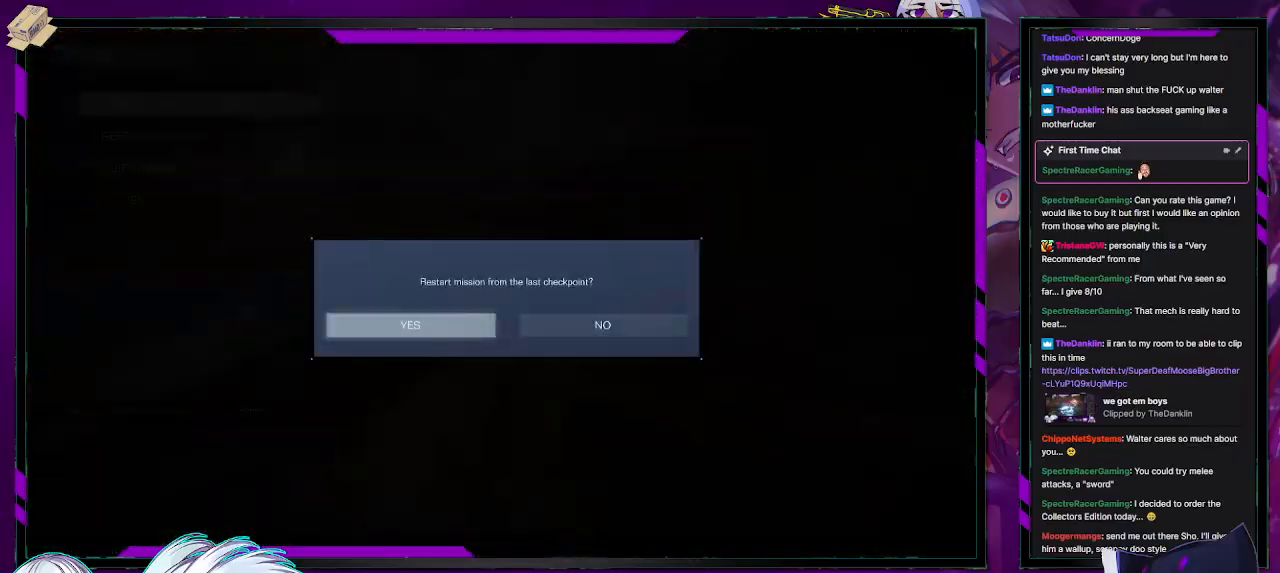
{"buttons": [], "left_stick": "center", "right_stick": "center", "events": []}
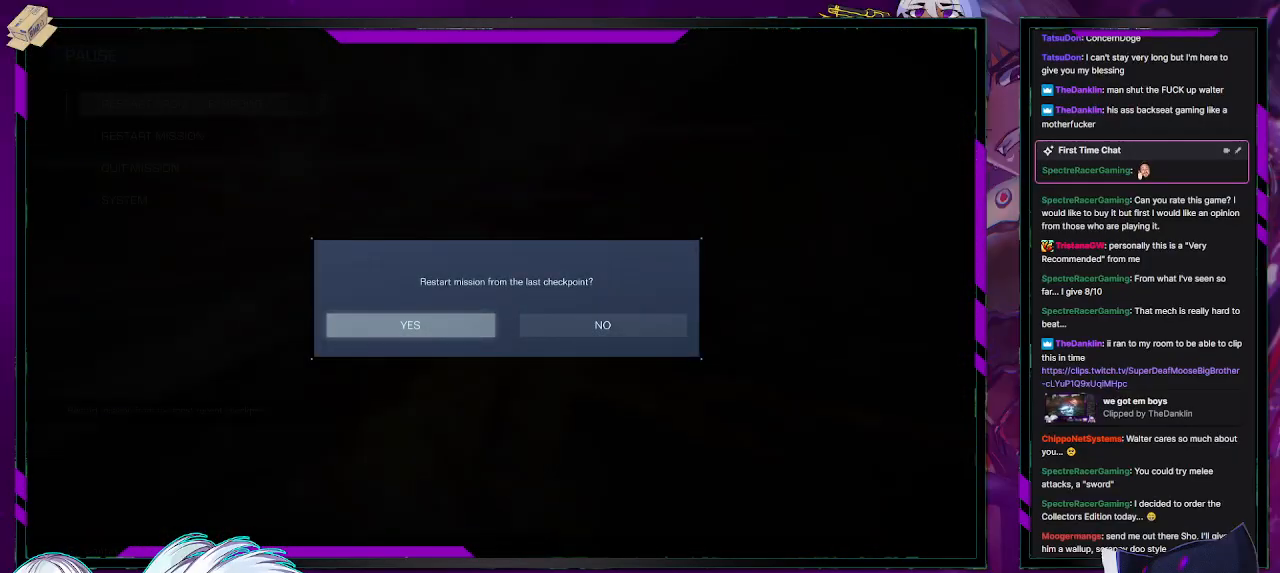
{"buttons": [], "left_stick": "center", "right_stick": "center", "events": []}
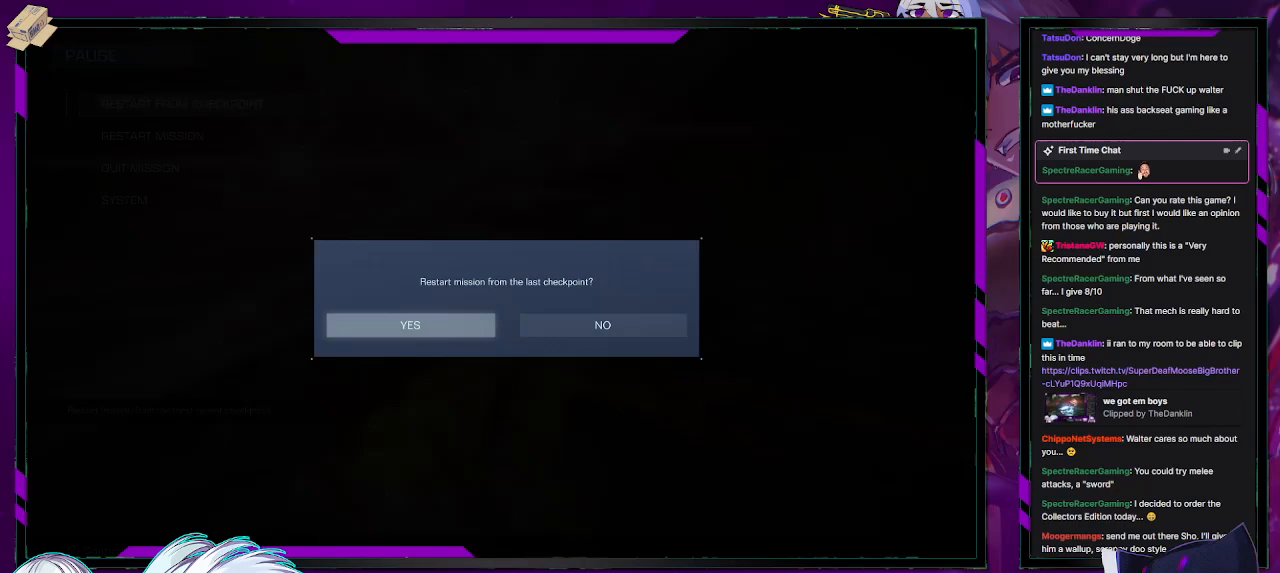
{"buttons": [], "left_stick": "center", "right_stick": "center", "events": []}
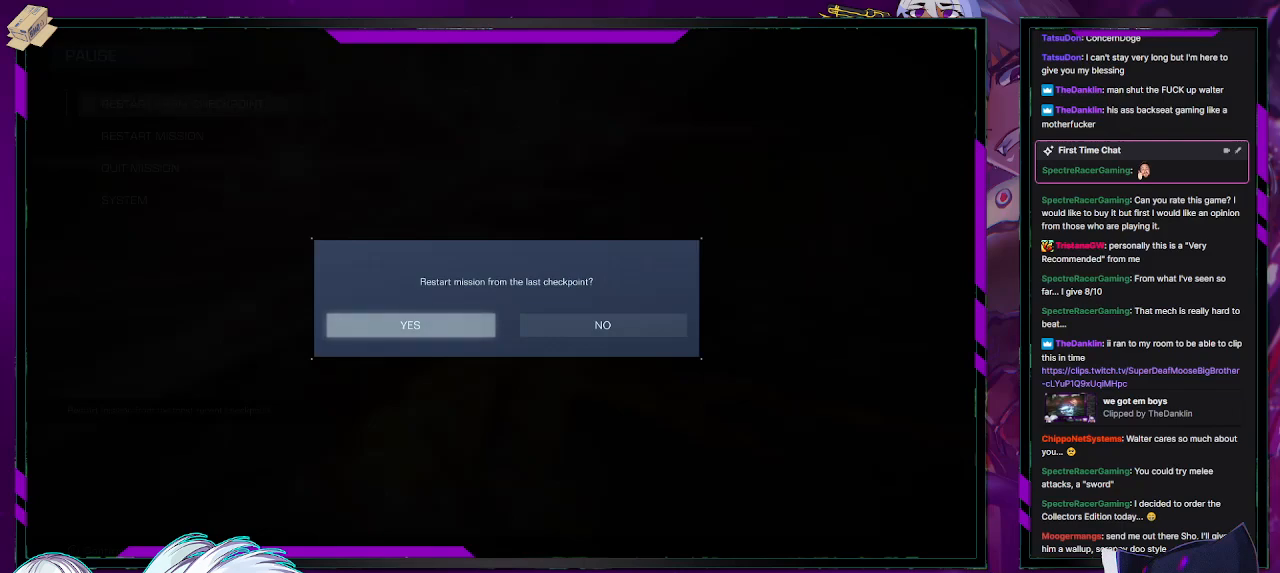
{"buttons": [], "left_stick": "center", "right_stick": "center", "events": []}
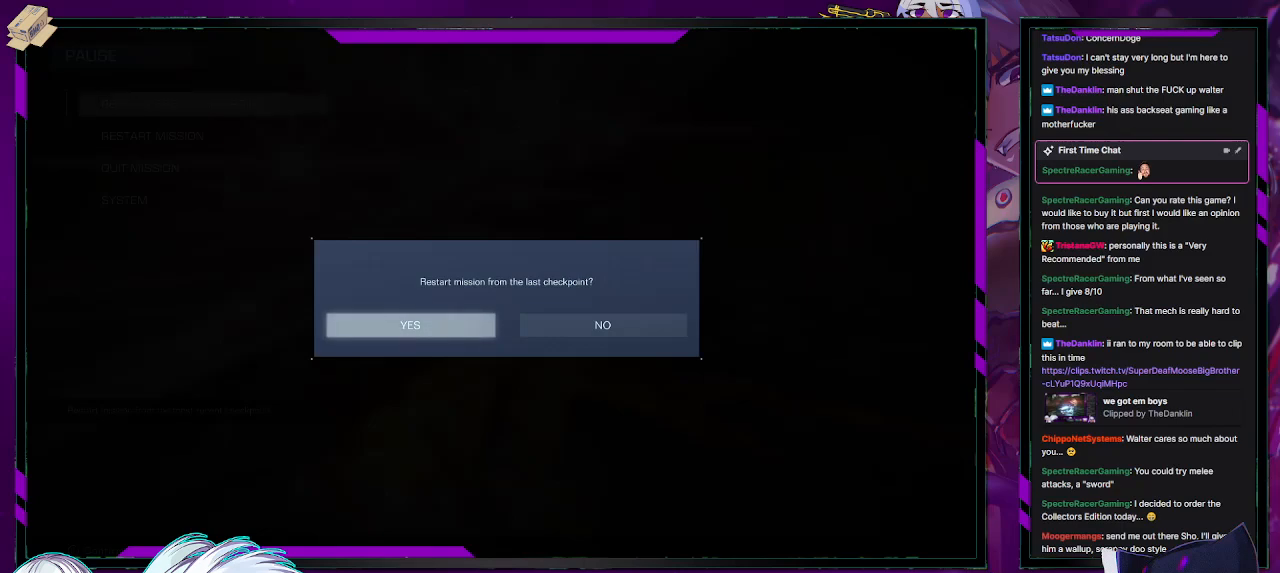
{"buttons": ["A"], "left_stick": "center", "right_stick": "center", "events": [[433, "A", "down"]]}
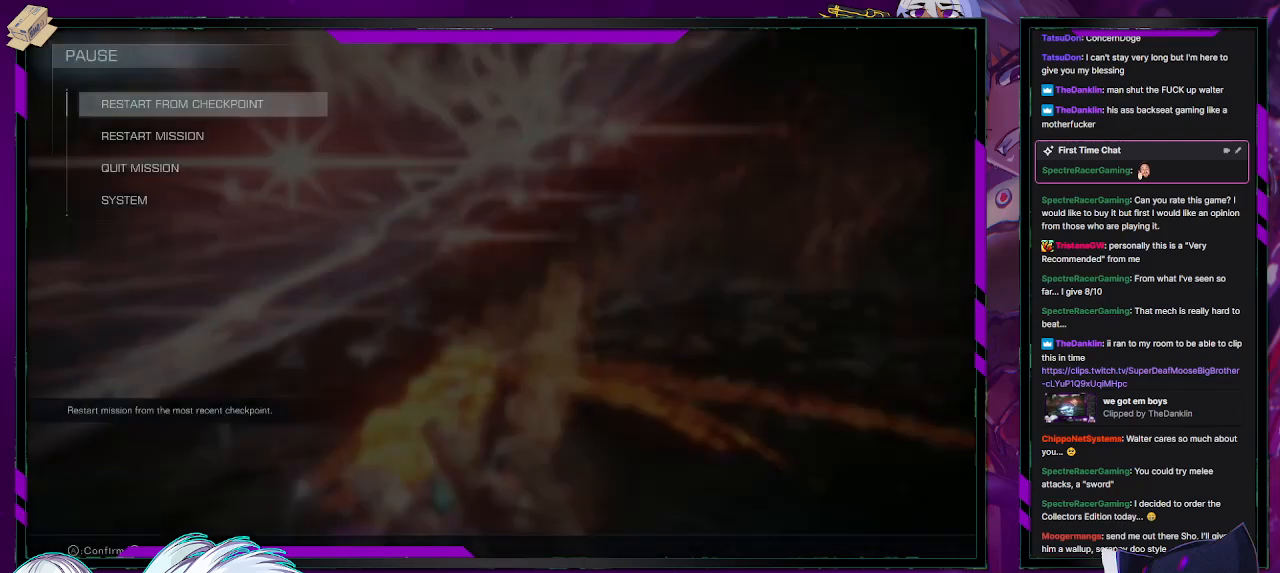
{"buttons": [], "left_stick": "center", "right_stick": "center", "events": [[67, "A", "up"]]}
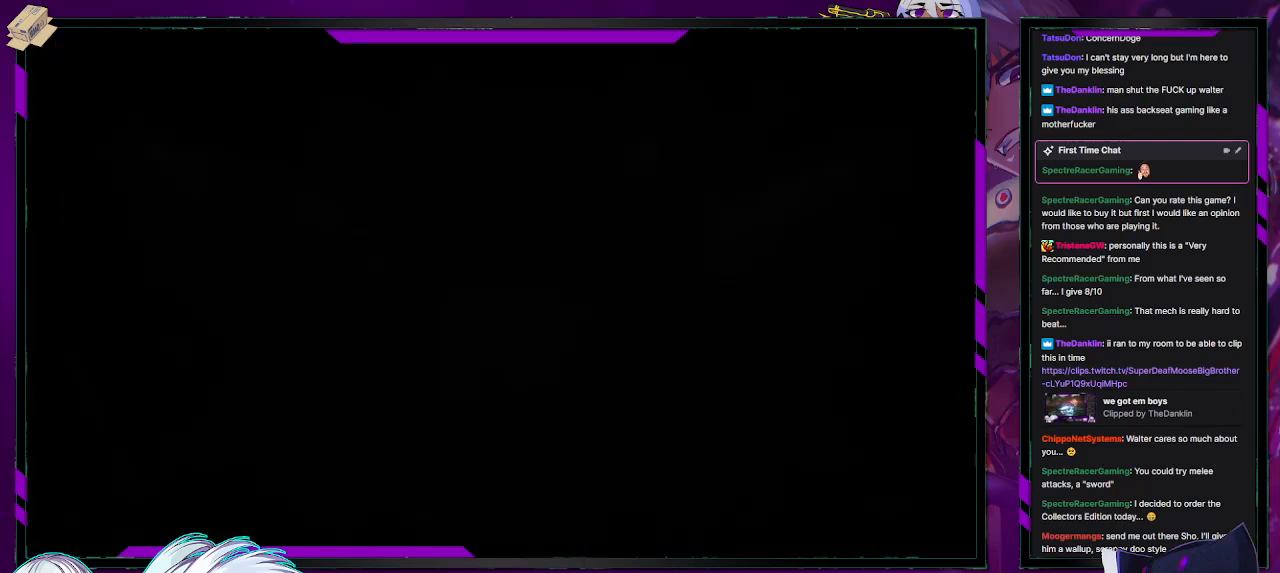
{"buttons": [], "left_stick": "center", "right_stick": "center", "events": []}
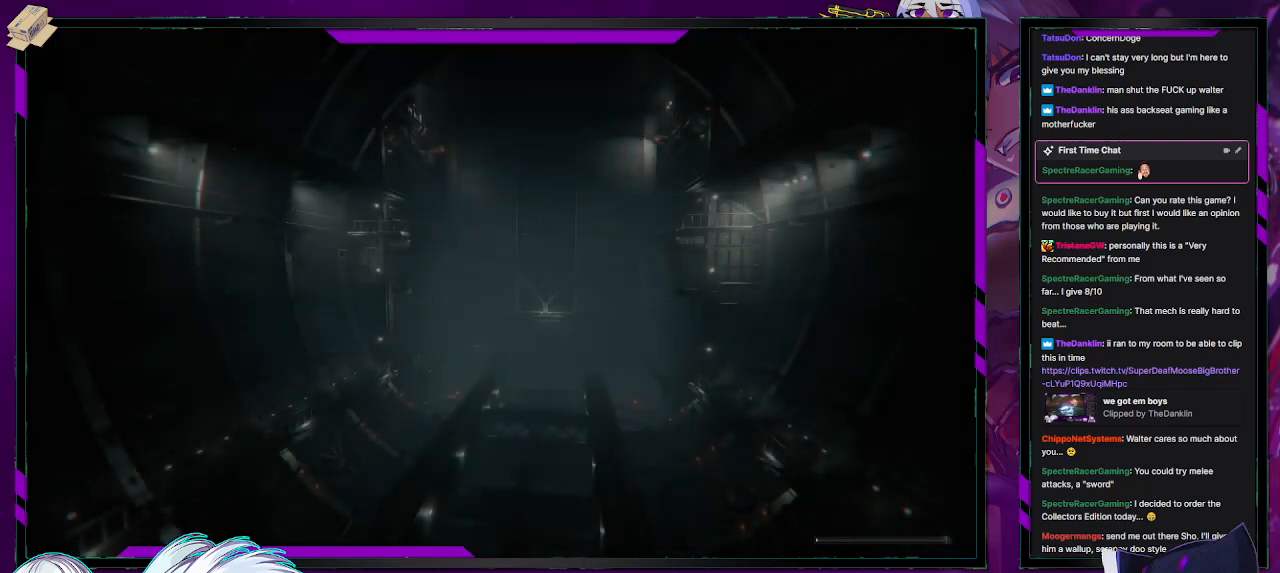
{"buttons": [], "left_stick": "center", "right_stick": "center", "events": []}
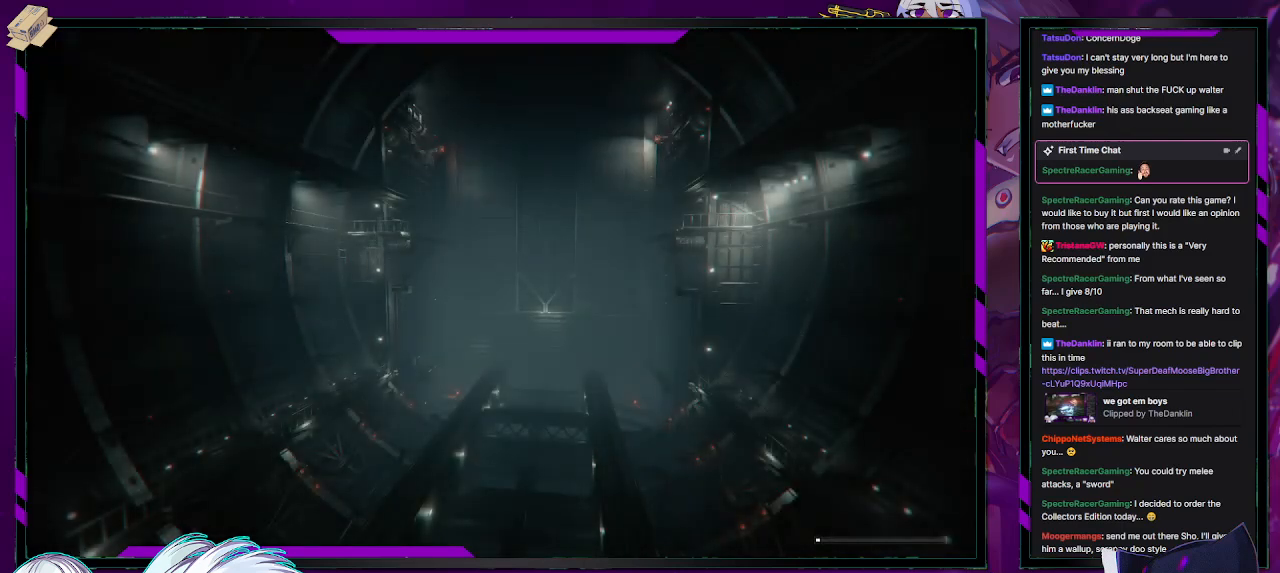
{"buttons": [], "left_stick": "center", "right_stick": "center", "events": []}
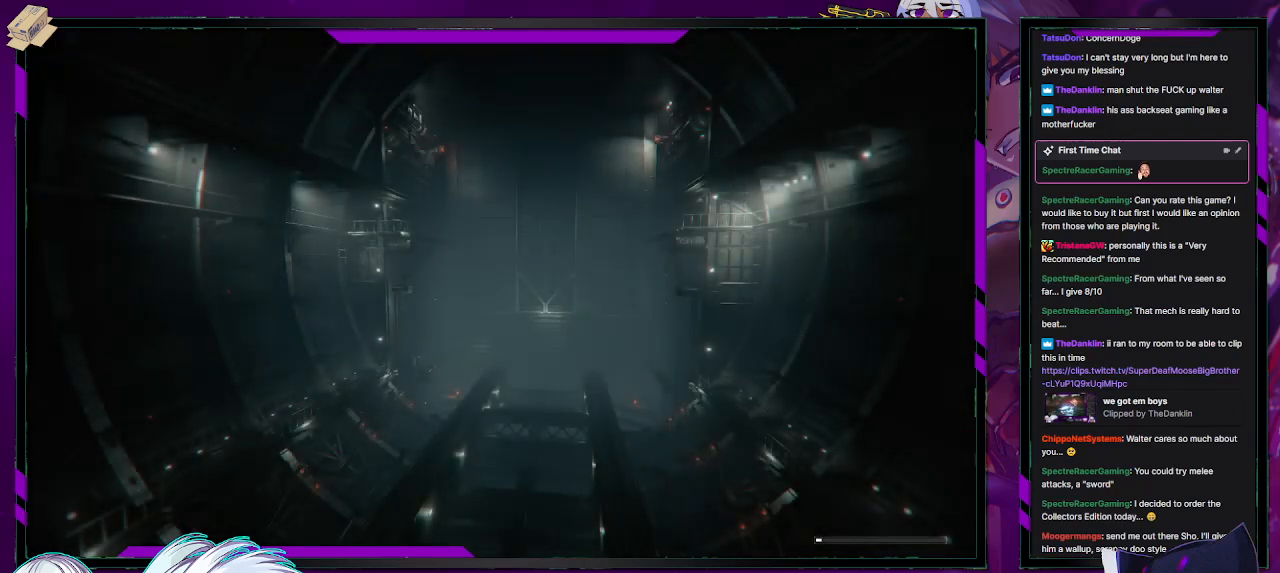
{"buttons": [], "left_stick": "center", "right_stick": "center", "events": []}
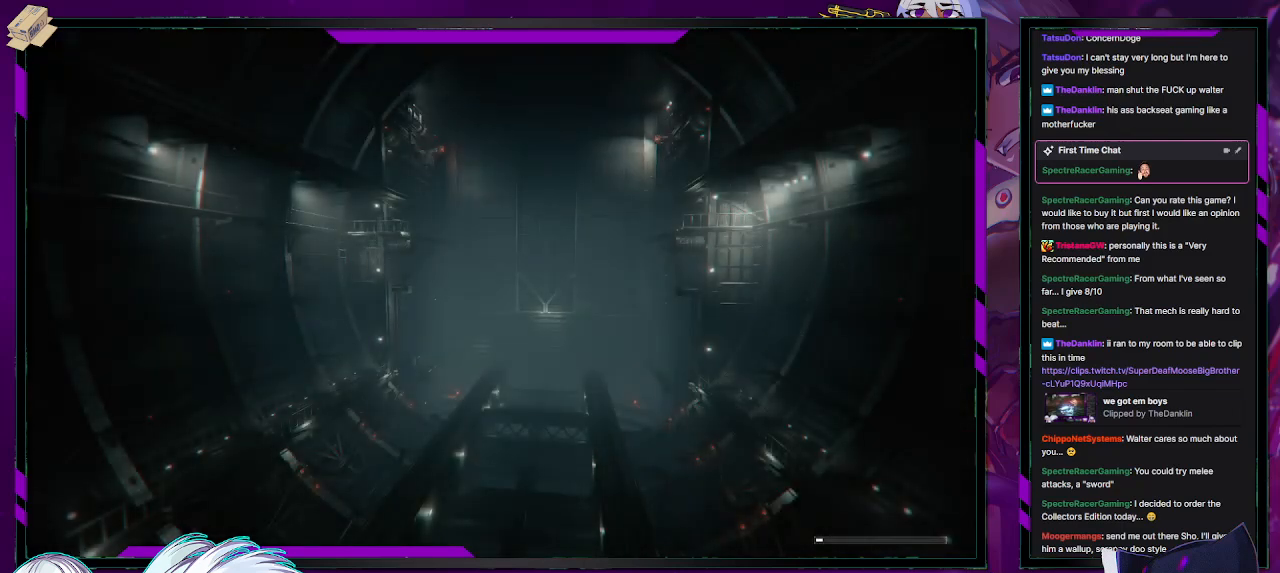
{"buttons": [], "left_stick": "center", "right_stick": "center", "events": []}
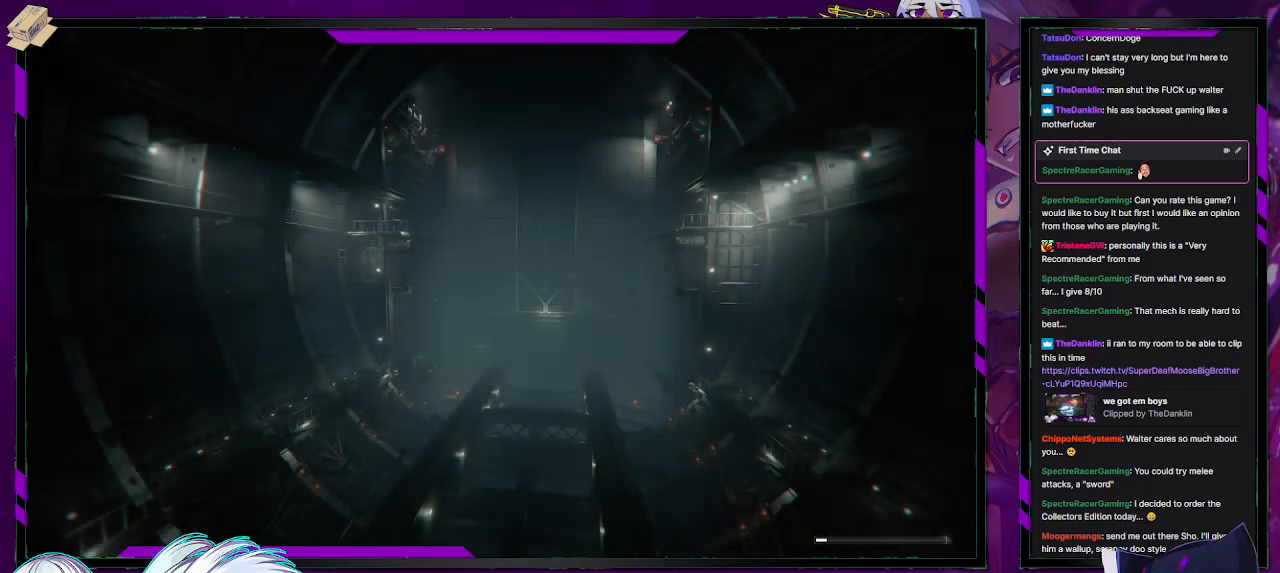
{"buttons": [], "left_stick": "center", "right_stick": "center", "events": []}
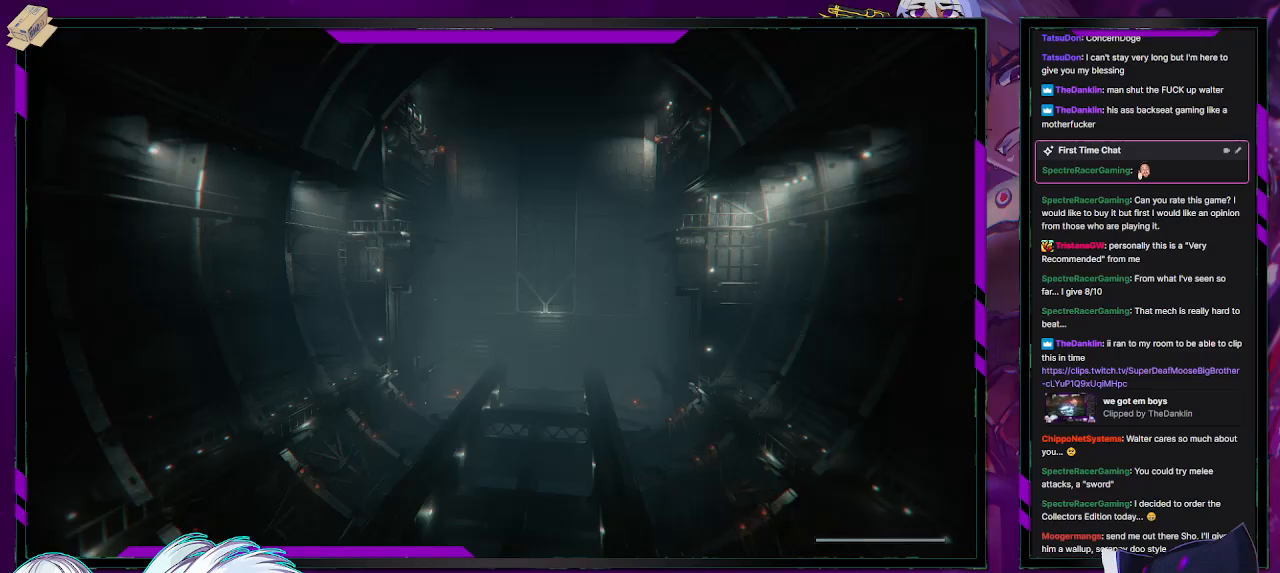
{"buttons": [], "left_stick": "center", "right_stick": "center", "events": []}
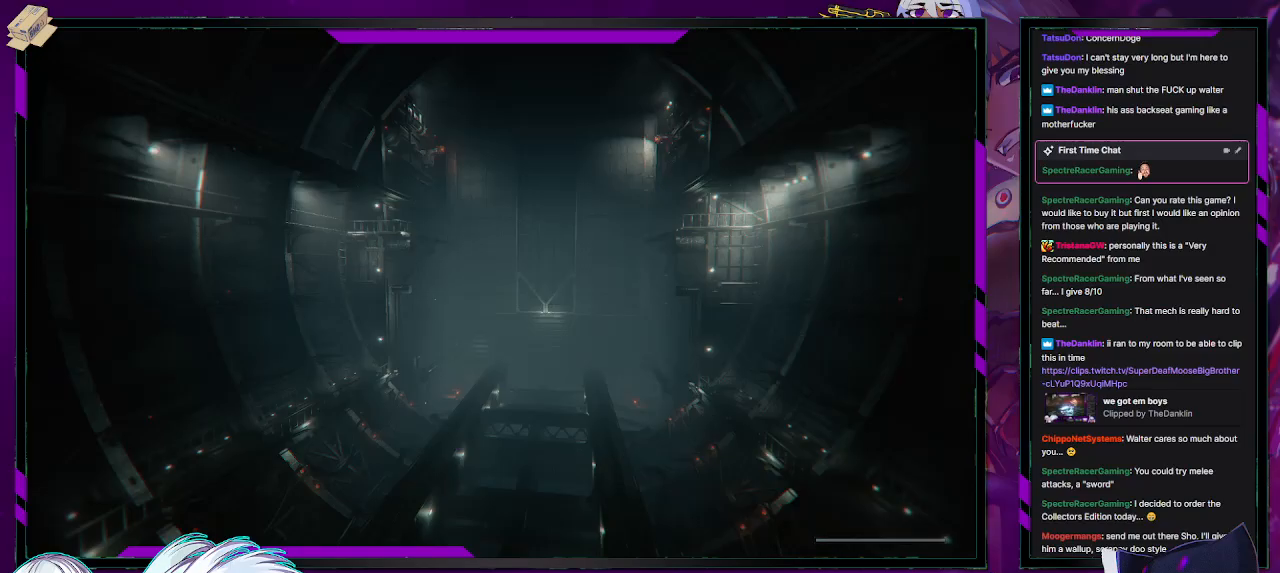
{"buttons": [], "left_stick": "up-left", "right_stick": "center", "events": [[150, "left_stick", "up-left"]]}
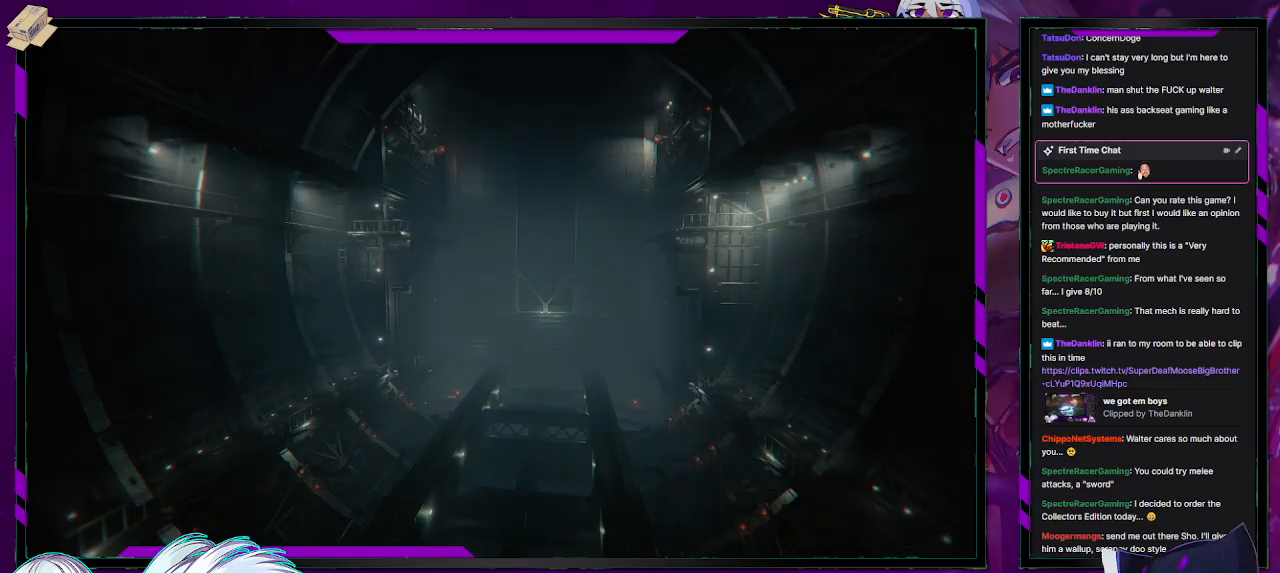
{"buttons": ["R2"], "left_stick": "up-left", "right_stick": "center", "events": [[300, "R2", "down"]]}
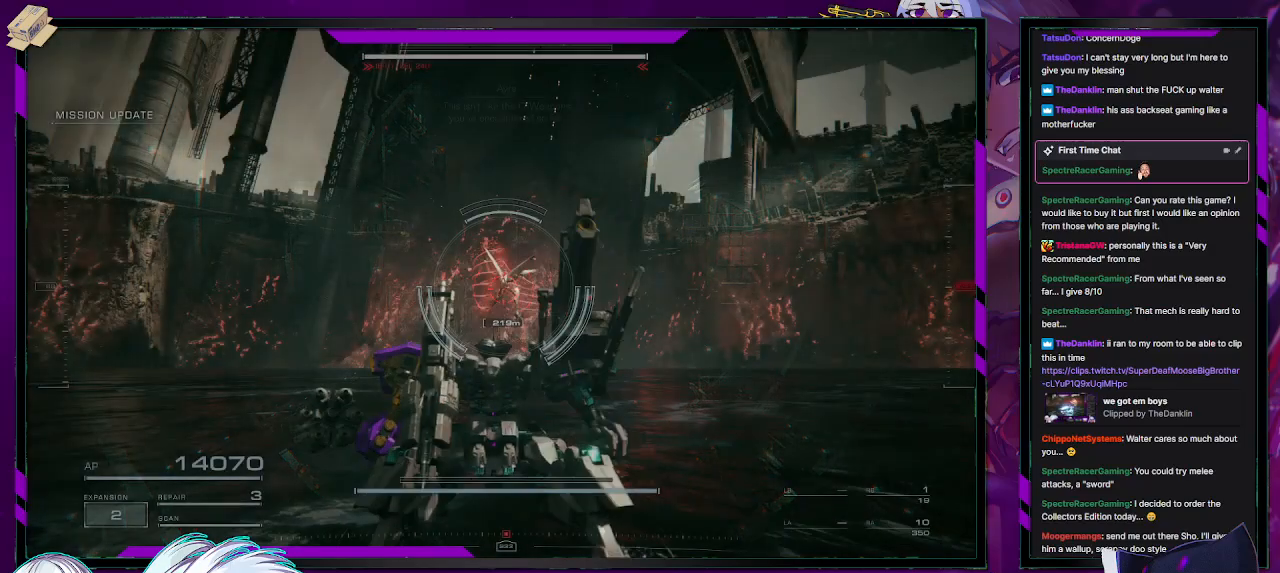
{"buttons": ["R2"], "left_stick": "left", "right_stick": "up", "events": [[467, "left_stick", "left"], [500, "right_stick", "up"]]}
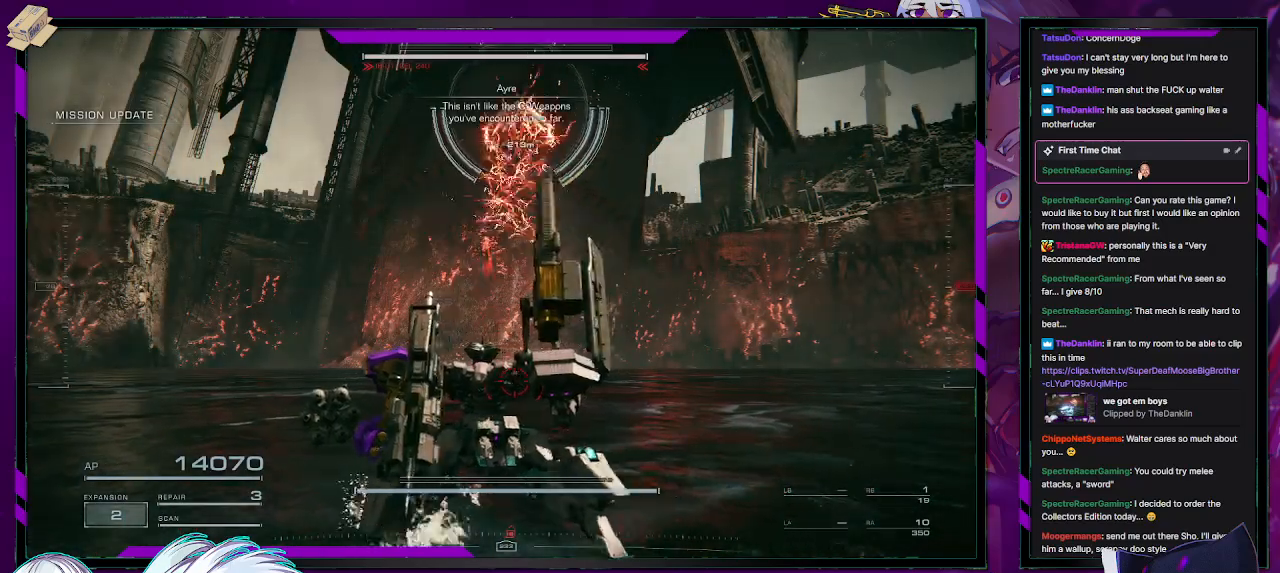
{"buttons": ["R2"], "left_stick": "left", "right_stick": "up-right", "events": [[150, "right_stick", "center"], [283, "L1", "down"], [350, "L1", "up"], [483, "right_stick", "up-right"]]}
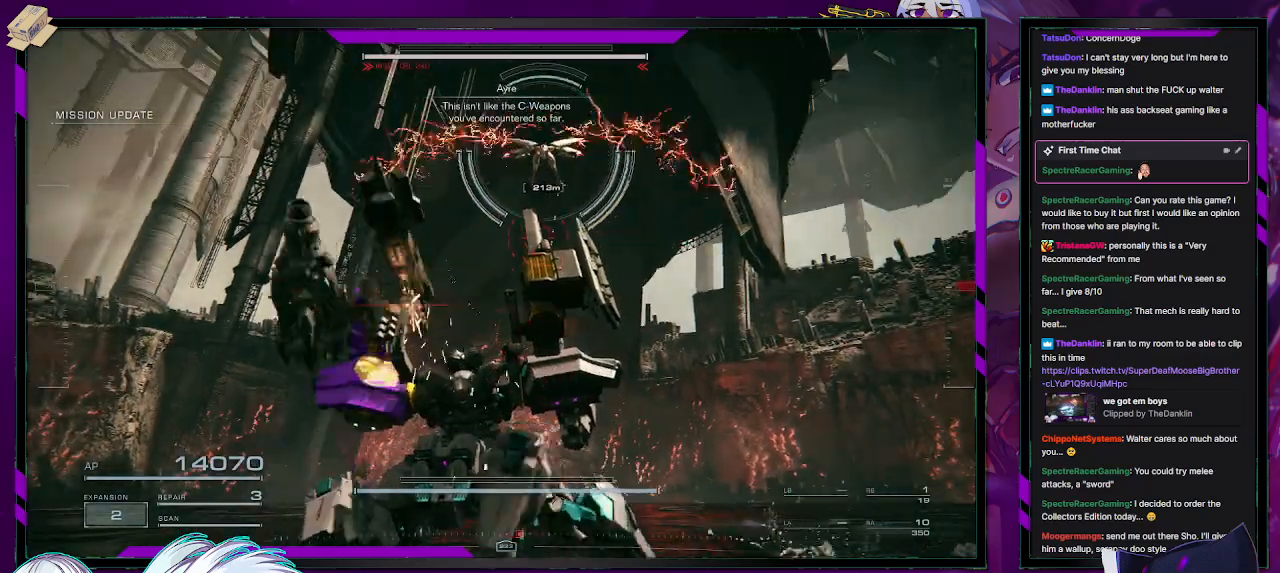
{"buttons": ["R2"], "left_stick": "left", "right_stick": "right", "events": [[100, "right_stick", "center"], [167, "right_stick", "up-right"], [233, "right_stick", "center"], [433, "right_stick", "right"]]}
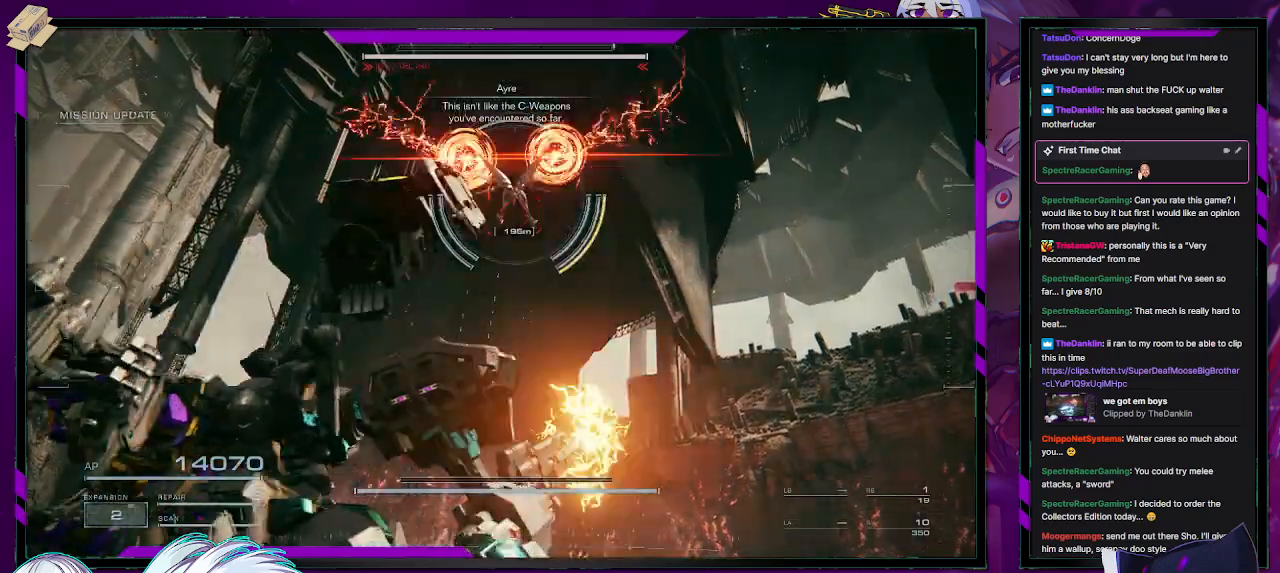
{"buttons": ["R2"], "left_stick": "left", "right_stick": "center", "events": [[183, "right_stick", "center"], [383, "L1", "down"], [450, "L1", "up"]]}
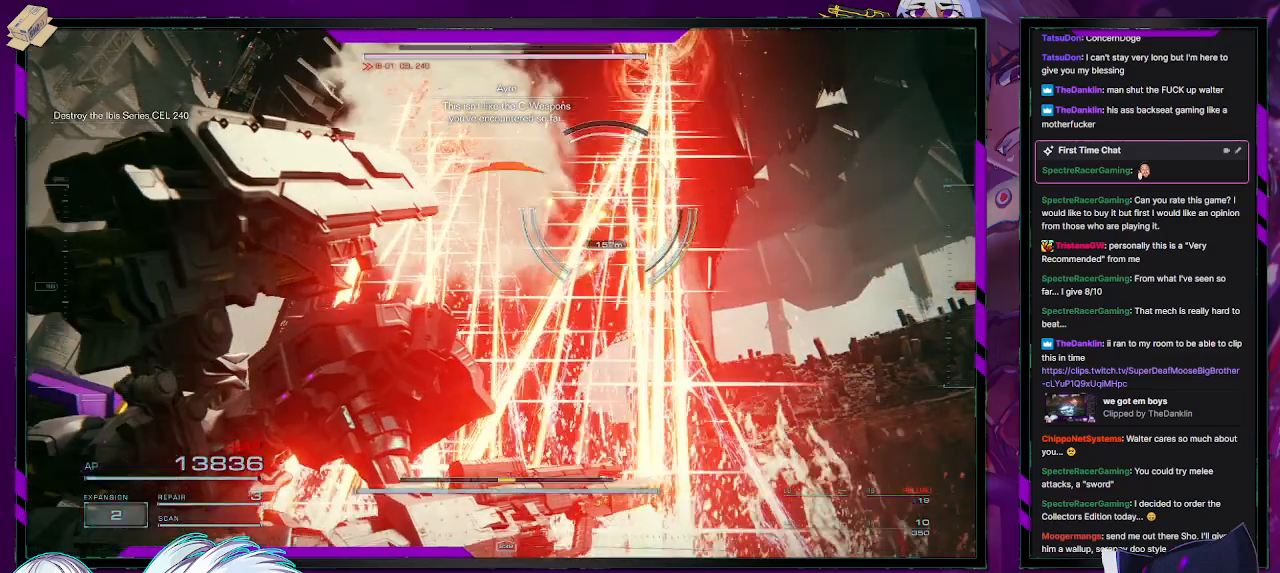
{"buttons": ["R2"], "left_stick": "down-left", "right_stick": "center", "events": [[217, "X", "down"], [267, "left_stick", "down-left"], [317, "X", "up"], [367, "X", "down"], [450, "X", "up"]]}
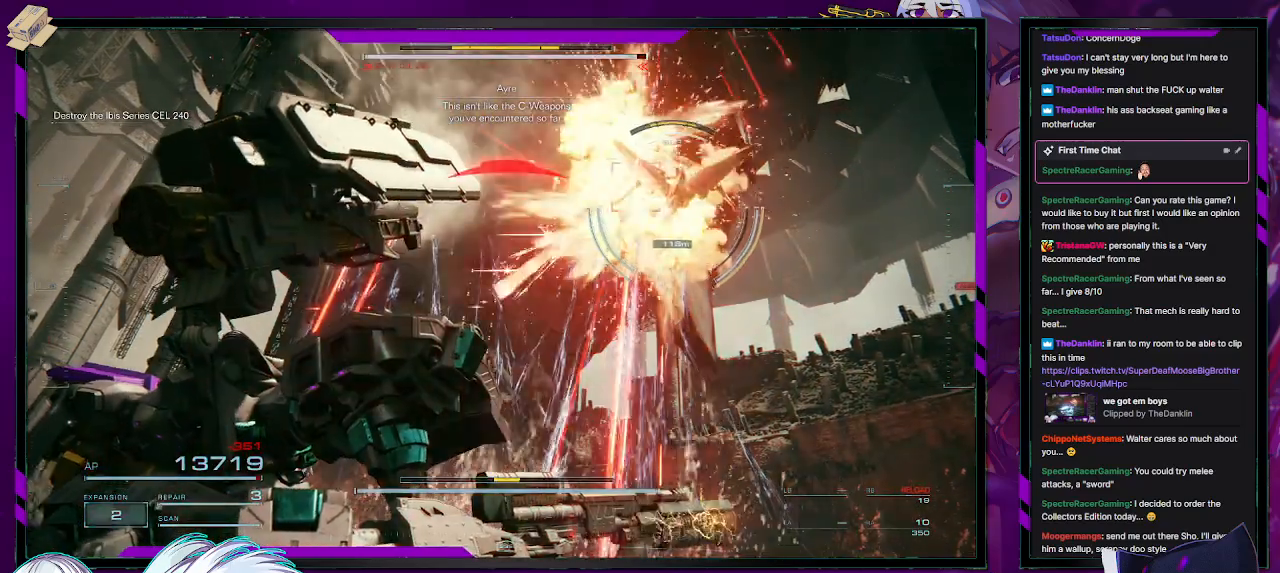
{"buttons": ["R2"], "left_stick": "down-left", "right_stick": "right", "events": [[17, "X", "down"], [117, "X", "up"], [167, "X", "down"], [217, "X", "up"], [467, "right_stick", "right"]]}
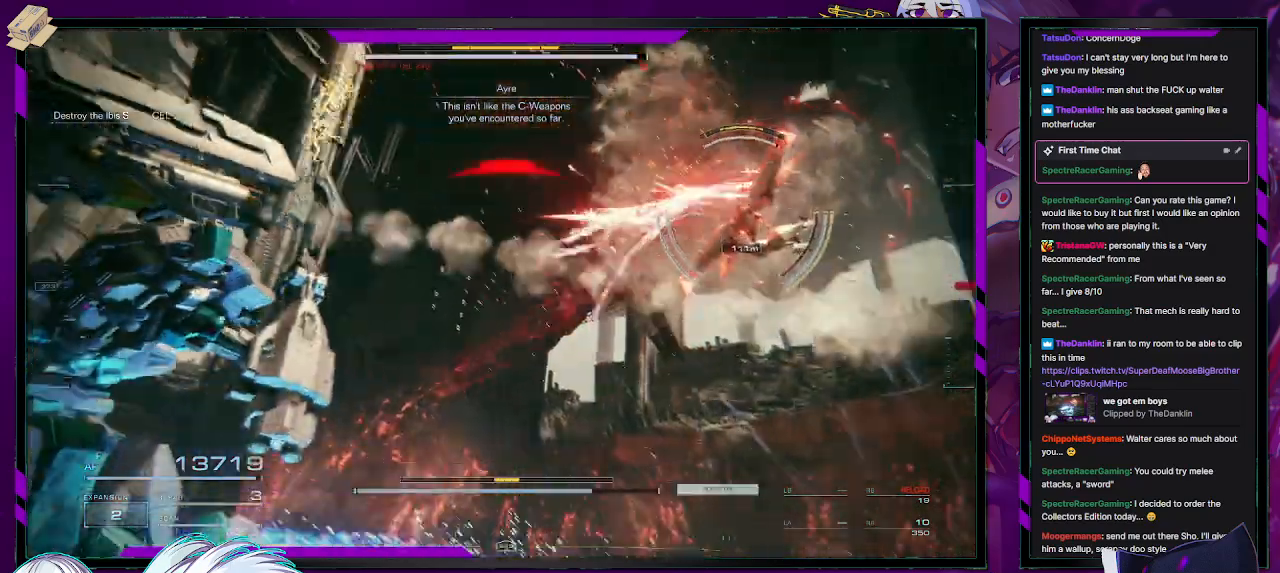
{"buttons": ["R2"], "left_stick": "down-left", "right_stick": "left", "events": [[17, "right_stick", "down-right"], [83, "R2", "up"], [150, "right_stick", "down-left"], [200, "R2", "down"], [200, "right_stick", "center"], [300, "right_stick", "down-left"], [450, "right_stick", "left"]]}
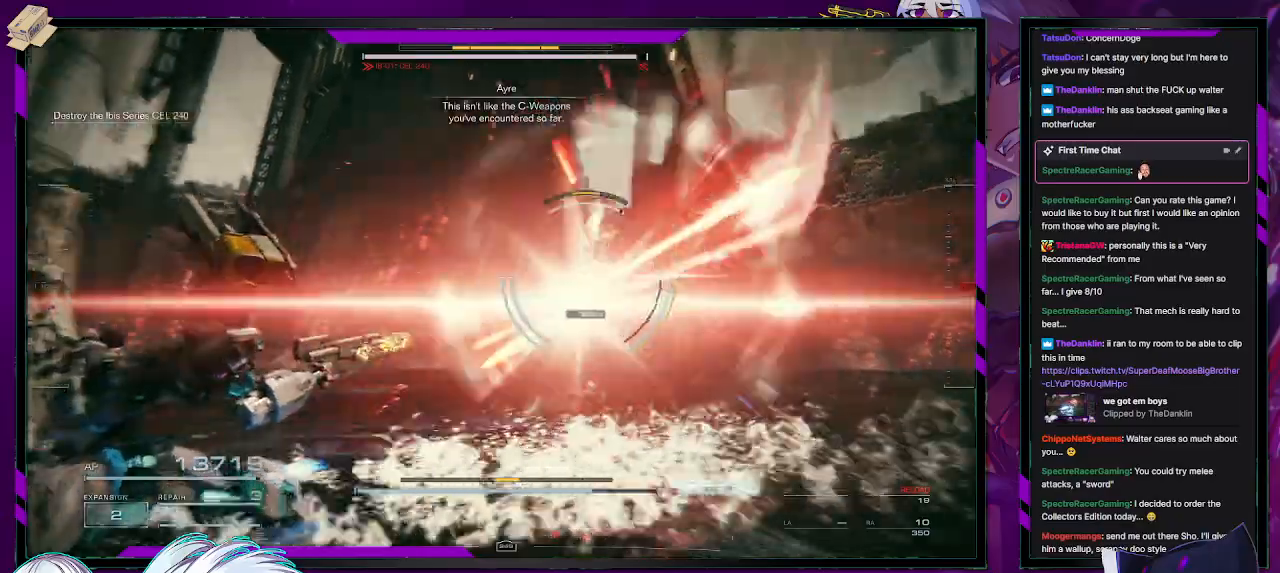
{"buttons": ["R2"], "left_stick": "up", "right_stick": "center", "events": [[150, "left_stick", "left"], [267, "left_stick", "up-left"], [400, "left_stick", "up"], [400, "right_stick", "center"]]}
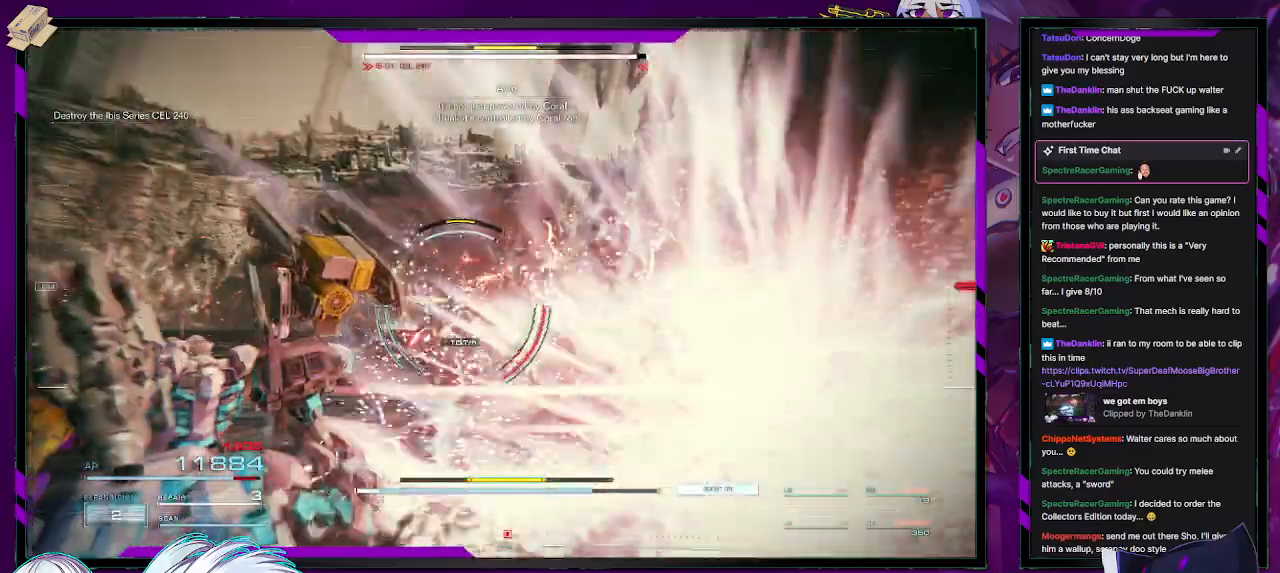
{"buttons": ["L2", "R2"], "left_stick": "up", "right_stick": "left", "events": [[33, "X", "down"], [167, "X", "up"], [450, "L2", "down"], [500, "right_stick", "left"]]}
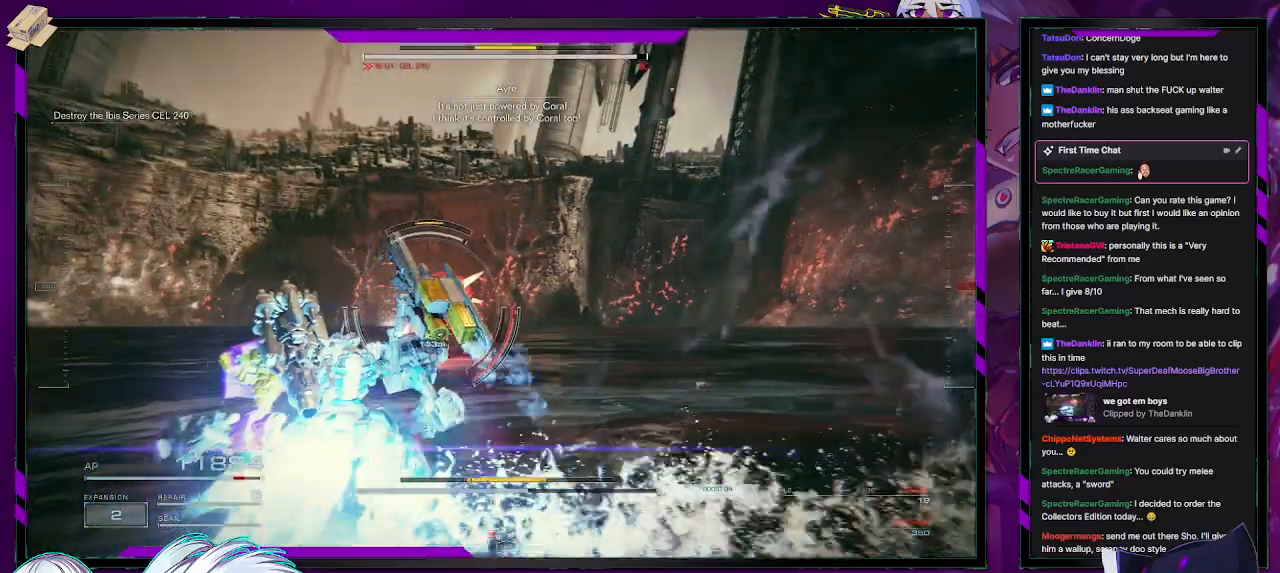
{"buttons": ["L2", "R2"], "left_stick": "up", "right_stick": "center", "events": [[200, "right_stick", "center"]]}
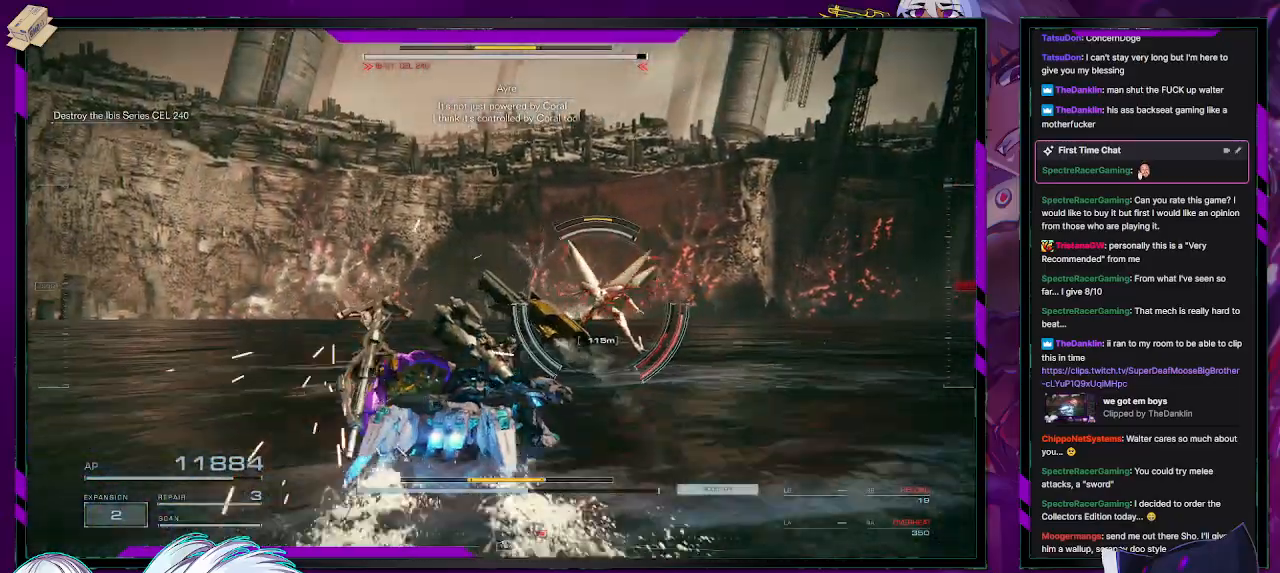
{"buttons": ["X", "R2"], "left_stick": "up-right", "right_stick": "center", "events": [[200, "X", "down"], [317, "X", "up"], [367, "X", "down"], [400, "L2", "up"], [400, "left_stick", "up-right"]]}
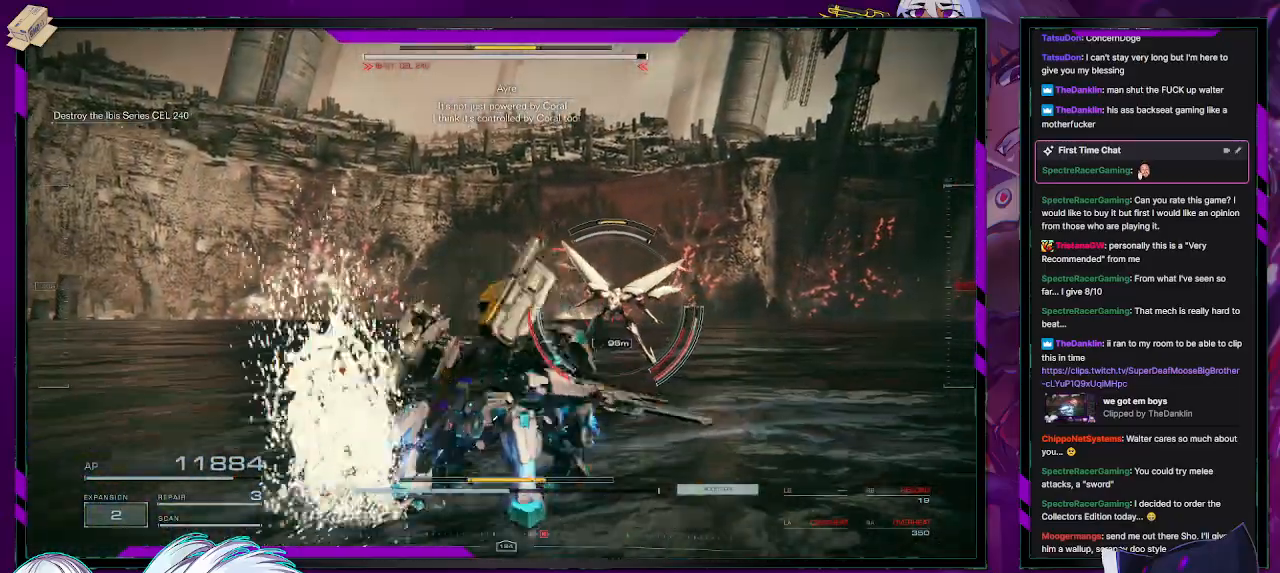
{"buttons": ["R2"], "left_stick": "up-right", "right_stick": "center", "events": [[67, "X", "up"], [100, "L1", "down"], [167, "L1", "up"], [250, "L1", "down"], [317, "L1", "up"]]}